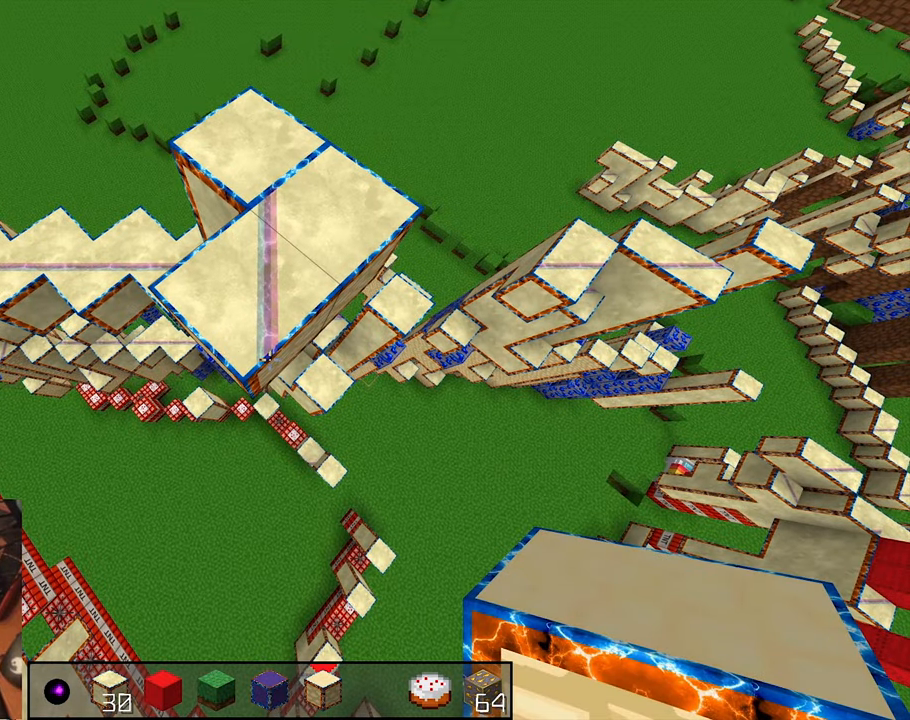
Gameplay with keyboard and mouse; each line is a JSON object with the keys and mouse buttons held at the frame after it. "events" lists presses ("down") and releases ("up") of "a", "d", "s", "shift", "space", "w", "mouse_left" and "mouse_right" between this image and that frame as [ms after this image, input, new state], when the widget could be followed in between. "mouse_left", "mouse_right" = the "left", "right" buttons of the "mouse" list. No other keys are recorded. Fast repeated clicks can show as one long hold. Mouse movement is not recorded.
{"keys": ["shift"], "mouse": [], "events": []}
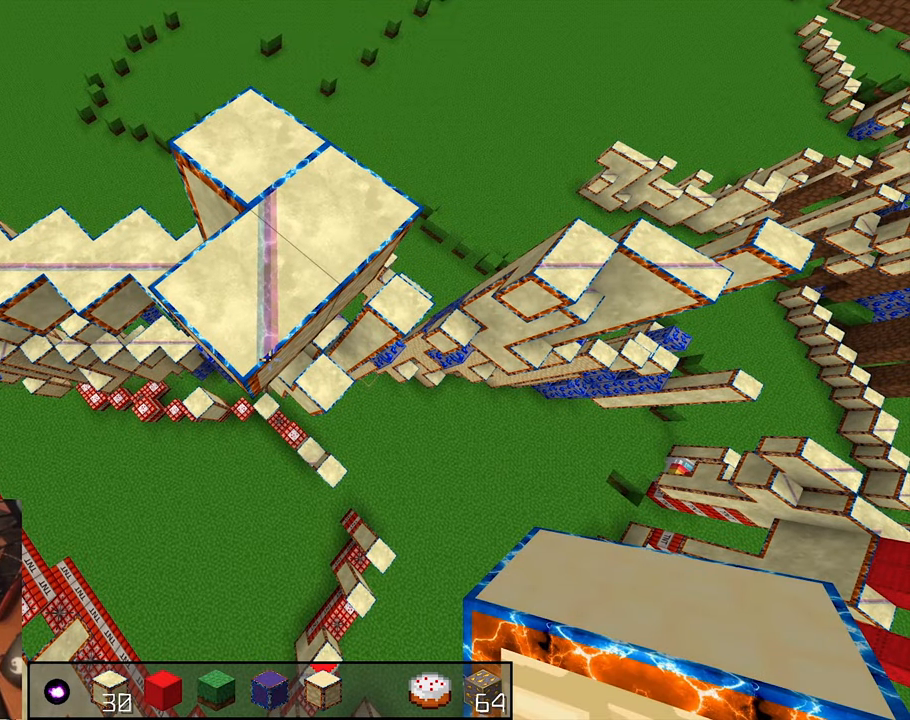
{"keys": ["shift"], "mouse": [], "events": []}
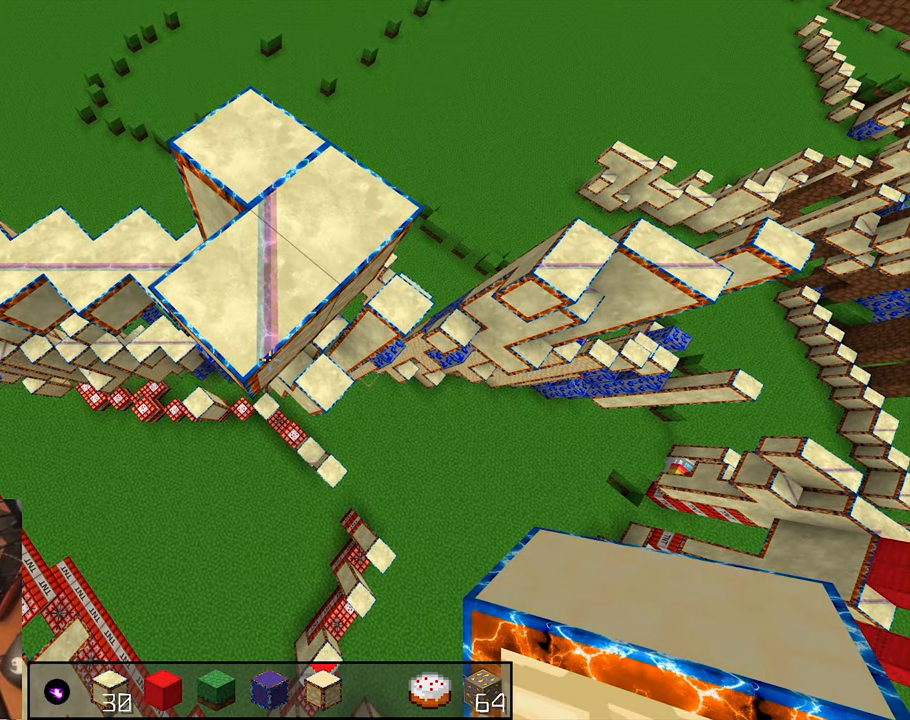
{"keys": ["s"], "mouse": ["right"], "events": [[17, "mouse_right", "down"], [117, "shift", "up"], [233, "mouse_right", "up"], [350, "s", "down"], [383, "mouse_right", "down"]]}
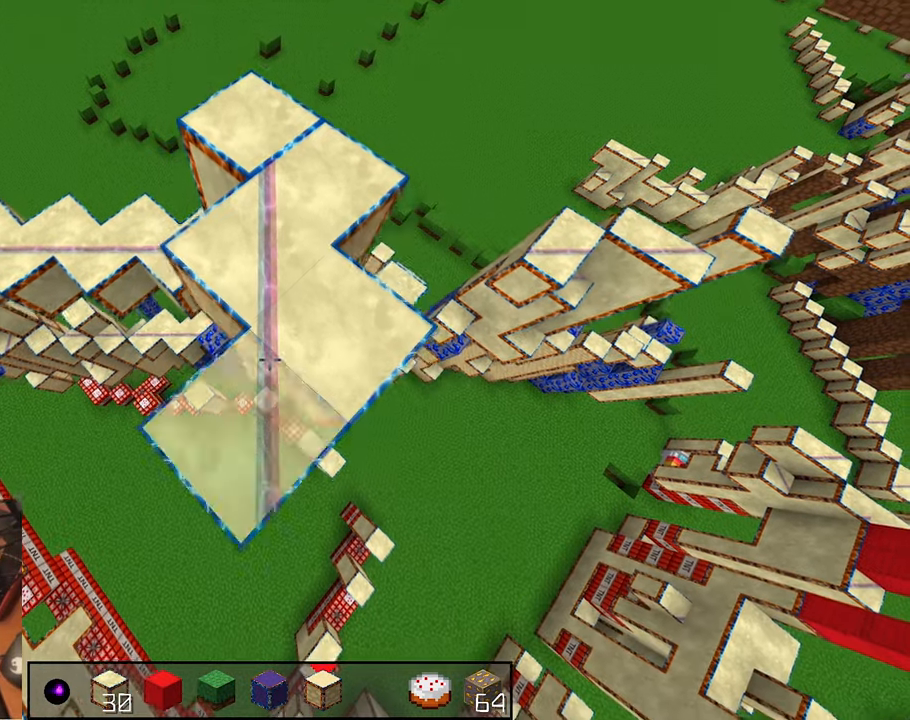
{"keys": ["s"], "mouse": [], "events": [[150, "mouse_right", "up"], [233, "mouse_right", "down"], [450, "mouse_right", "up"]]}
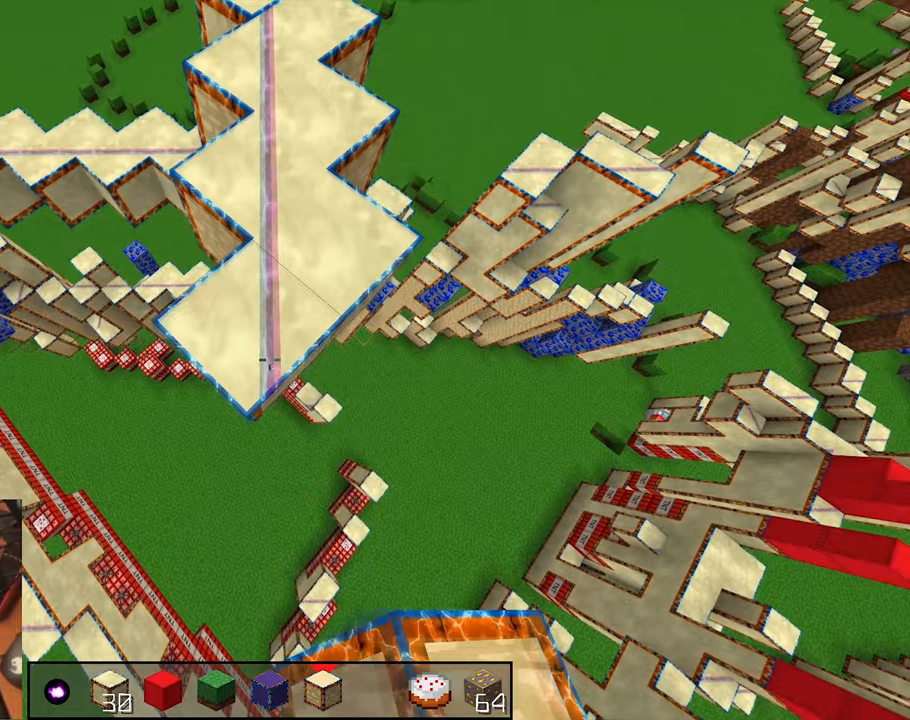
{"keys": ["s"], "mouse": ["right"], "events": [[33, "mouse_right", "down"], [267, "mouse_right", "up"], [367, "mouse_right", "down"]]}
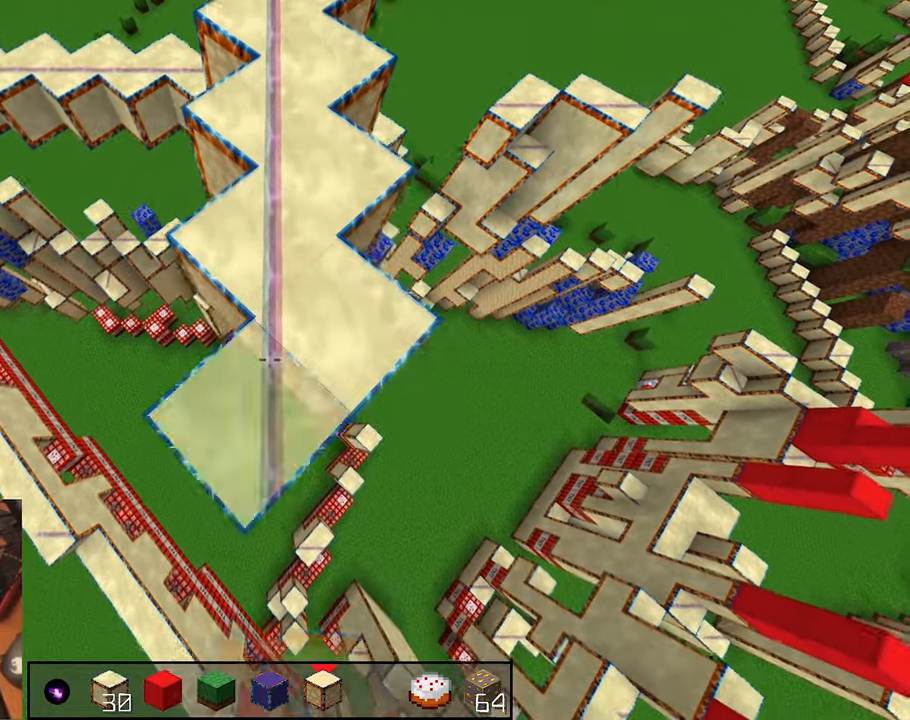
{"keys": ["s"], "mouse": [], "events": [[117, "mouse_right", "up"], [217, "mouse_right", "down"], [433, "mouse_right", "up"]]}
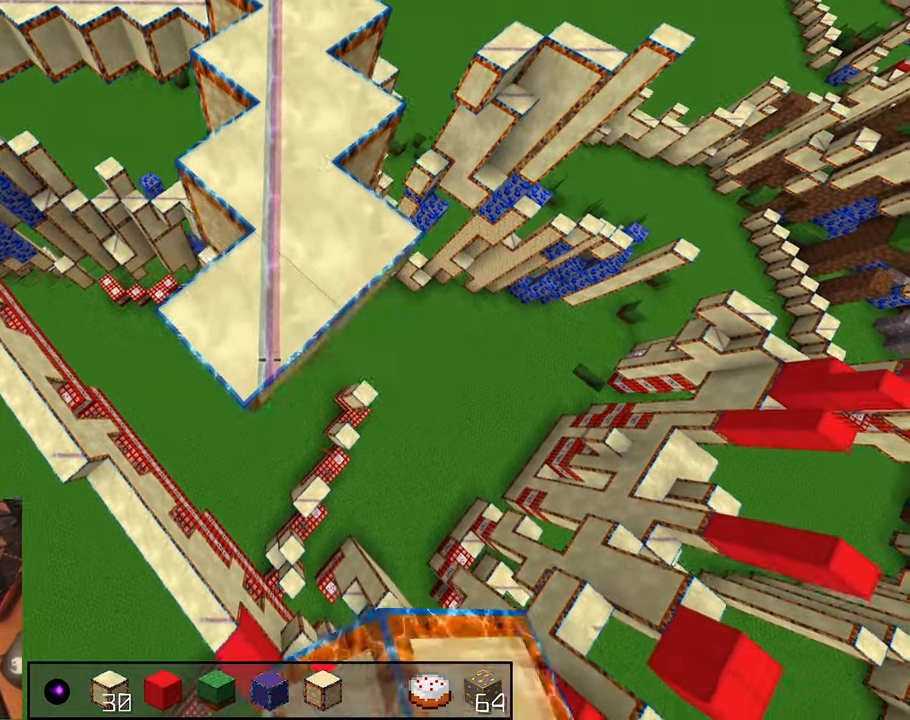
{"keys": ["s"], "mouse": ["right"], "events": [[17, "mouse_right", "down"], [300, "mouse_right", "up"], [383, "mouse_right", "down"]]}
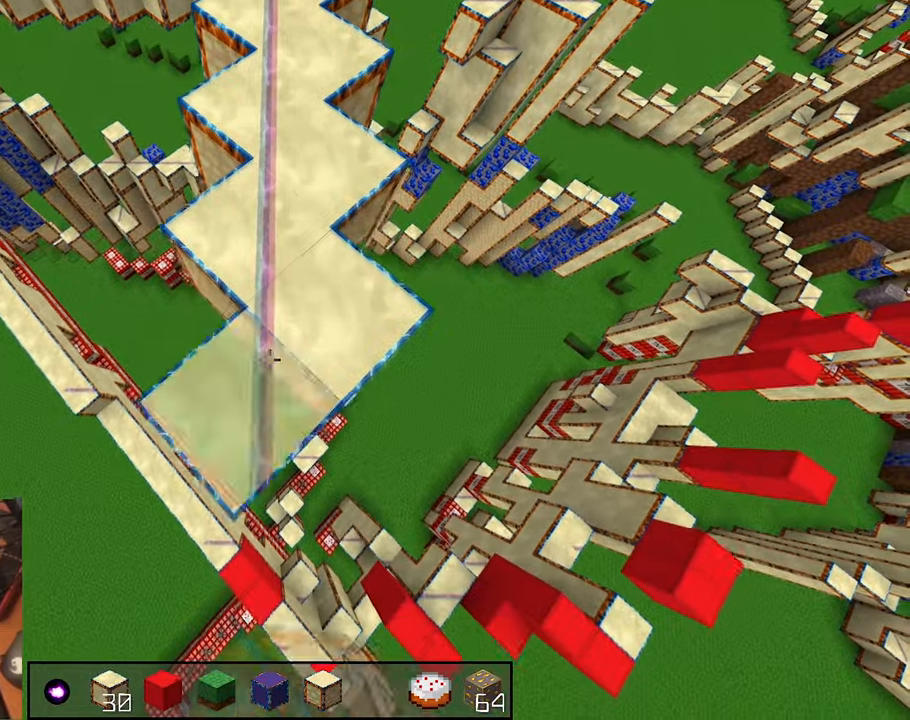
{"keys": ["s"], "mouse": [], "events": [[100, "mouse_right", "up"], [200, "mouse_right", "down"], [367, "mouse_right", "up"]]}
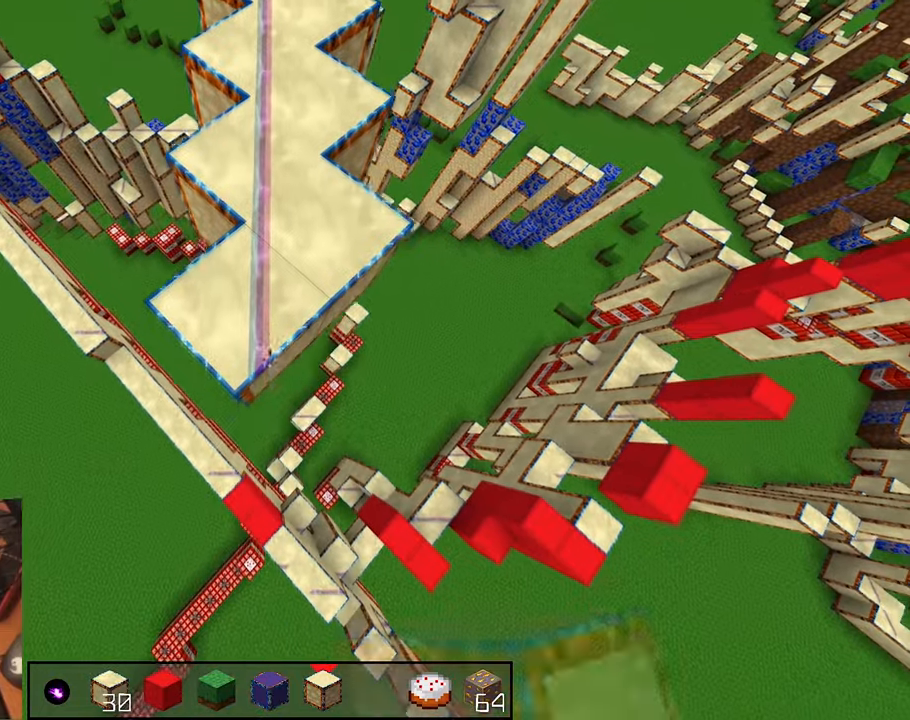
{"keys": ["s"], "mouse": ["right"], "events": [[17, "mouse_right", "down"], [250, "mouse_right", "up"], [350, "mouse_right", "down"]]}
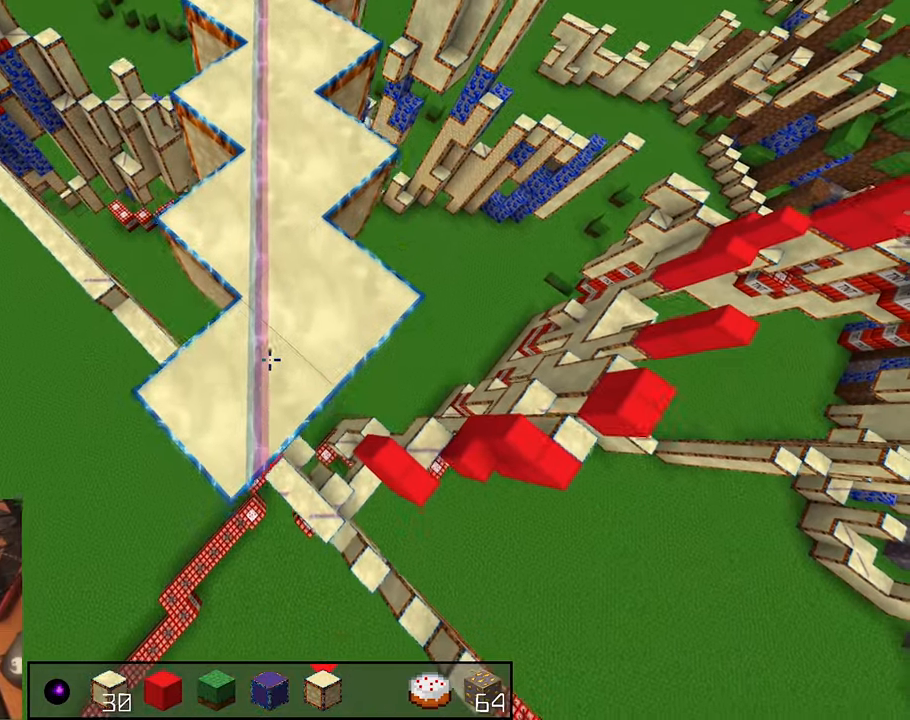
{"keys": ["s"], "mouse": ["right"], "events": [[50, "mouse_right", "up"], [150, "mouse_right", "down"], [383, "mouse_right", "up"], [483, "mouse_right", "down"]]}
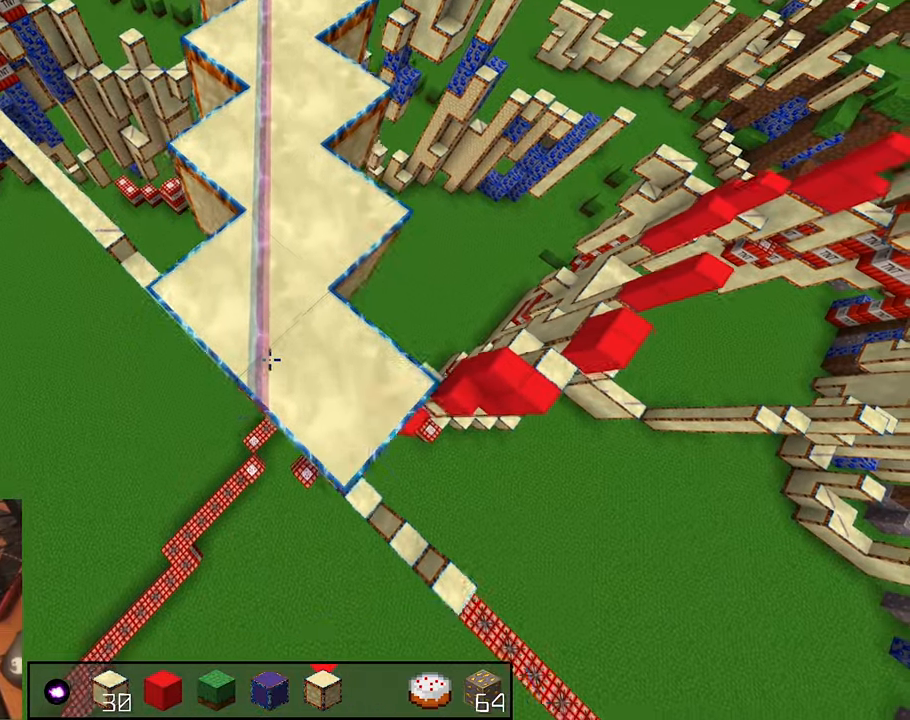
{"keys": ["s"], "mouse": ["right"], "events": [[200, "mouse_right", "up"], [317, "mouse_right", "down"]]}
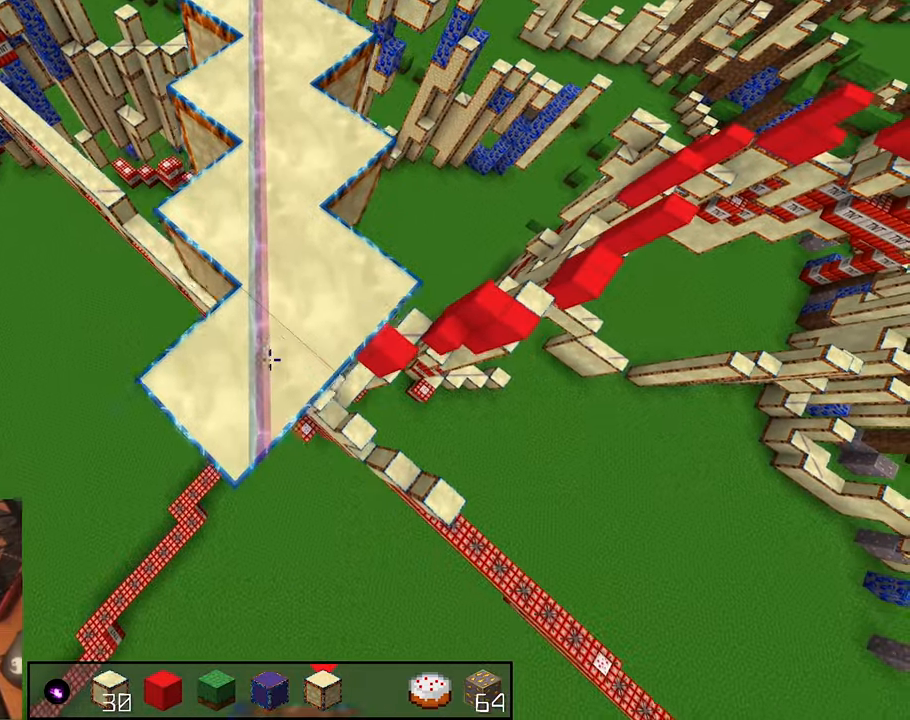
{"keys": ["s"], "mouse": ["right"], "events": [[50, "mouse_right", "up"], [150, "mouse_right", "down"], [367, "mouse_right", "up"], [467, "mouse_right", "down"]]}
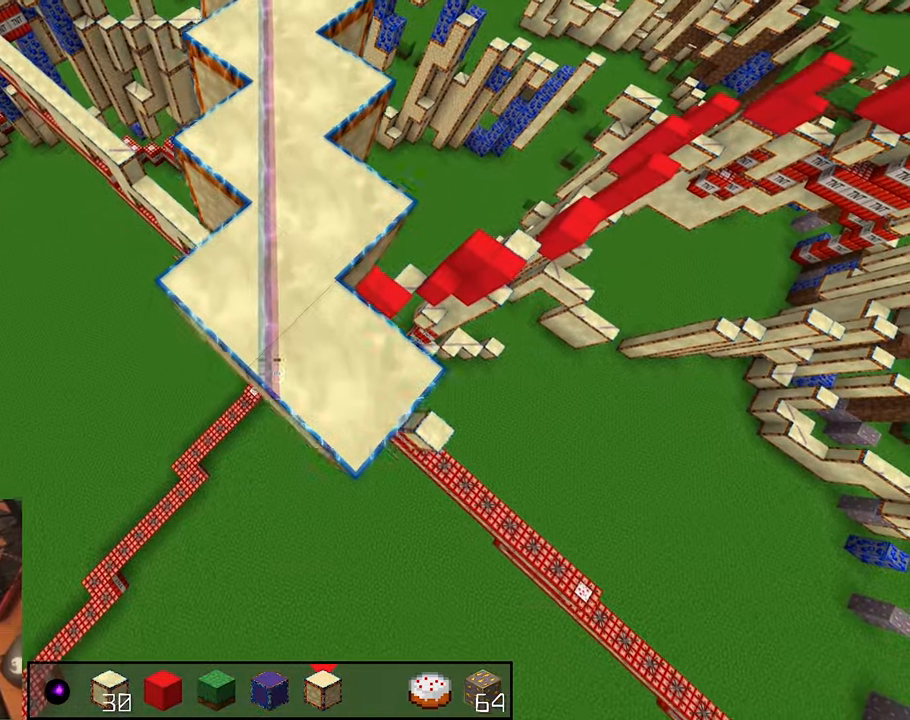
{"keys": ["s"], "mouse": ["right"], "events": [[183, "mouse_right", "up"], [283, "mouse_right", "down"]]}
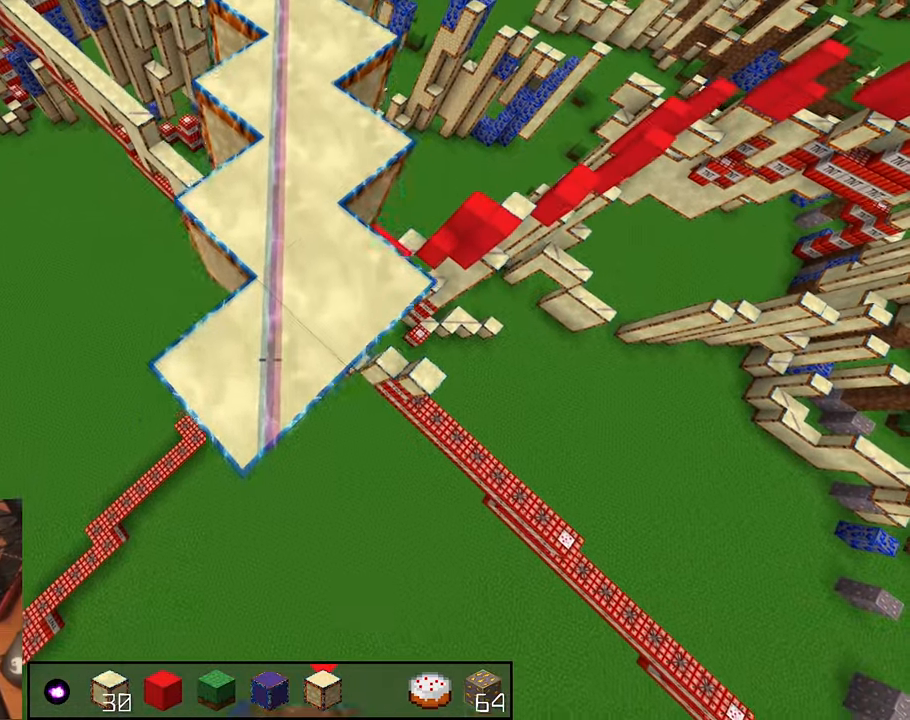
{"keys": ["s"], "mouse": ["right"], "events": [[17, "mouse_right", "up"], [117, "mouse_right", "down"], [350, "mouse_right", "up"], [450, "mouse_right", "down"]]}
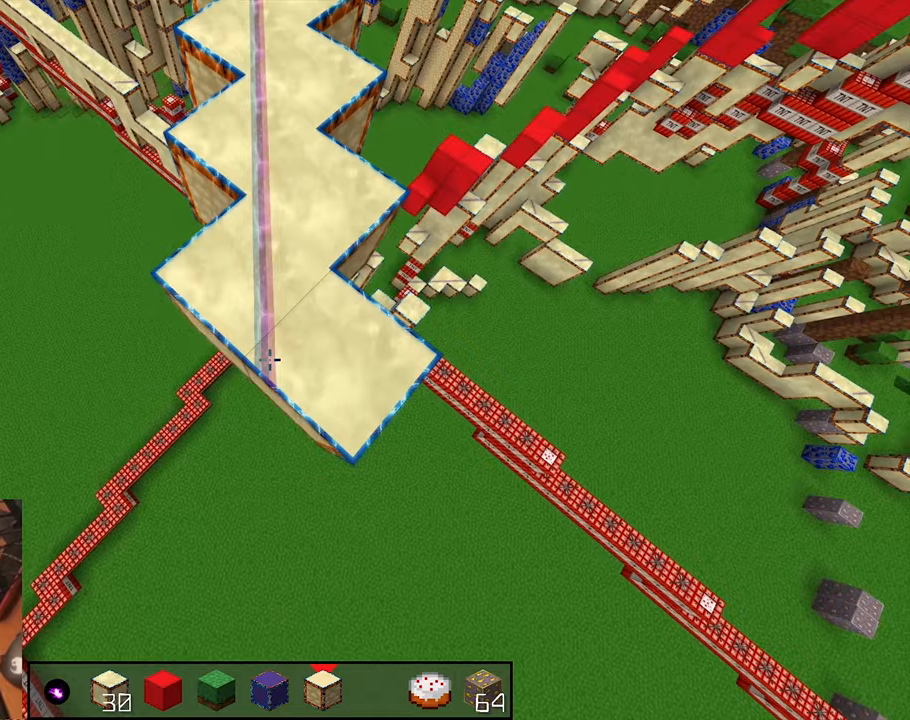
{"keys": ["s"], "mouse": [], "events": [[133, "mouse_right", "up"], [267, "mouse_right", "down"], [483, "mouse_right", "up"]]}
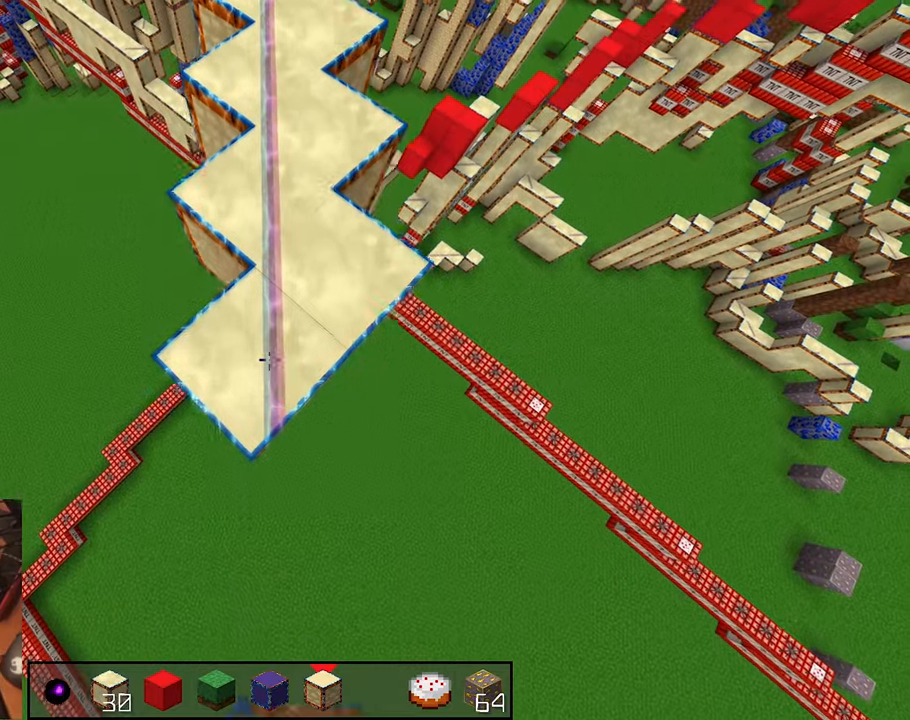
{"keys": ["s"], "mouse": ["right"], "events": [[117, "mouse_right", "down"], [333, "mouse_right", "up"], [433, "mouse_right", "down"]]}
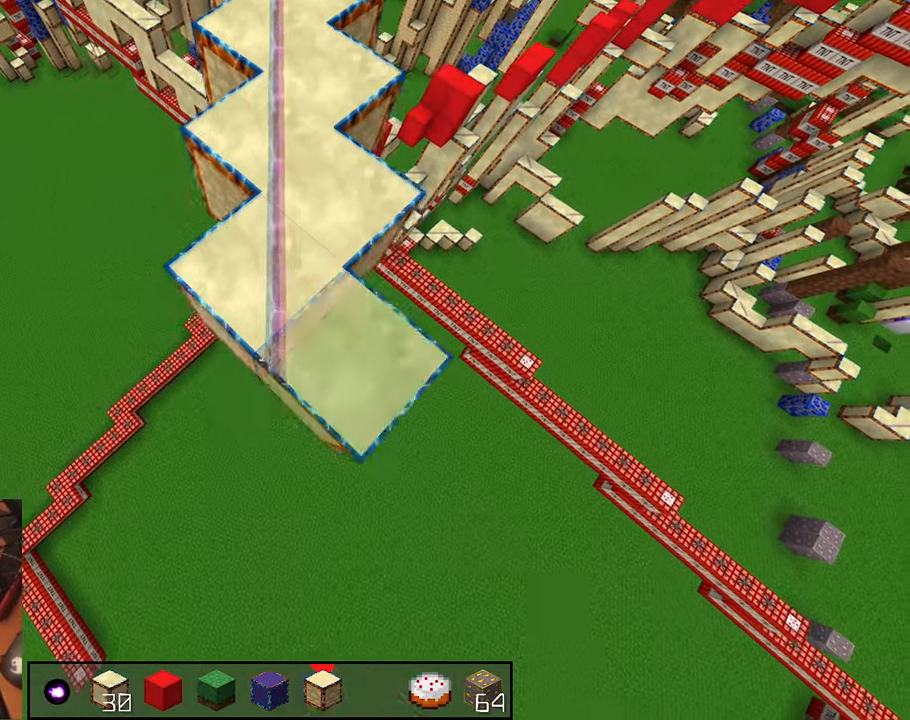
{"keys": ["s"], "mouse": [], "events": [[183, "mouse_right", "up"], [283, "mouse_right", "down"], [483, "mouse_right", "up"]]}
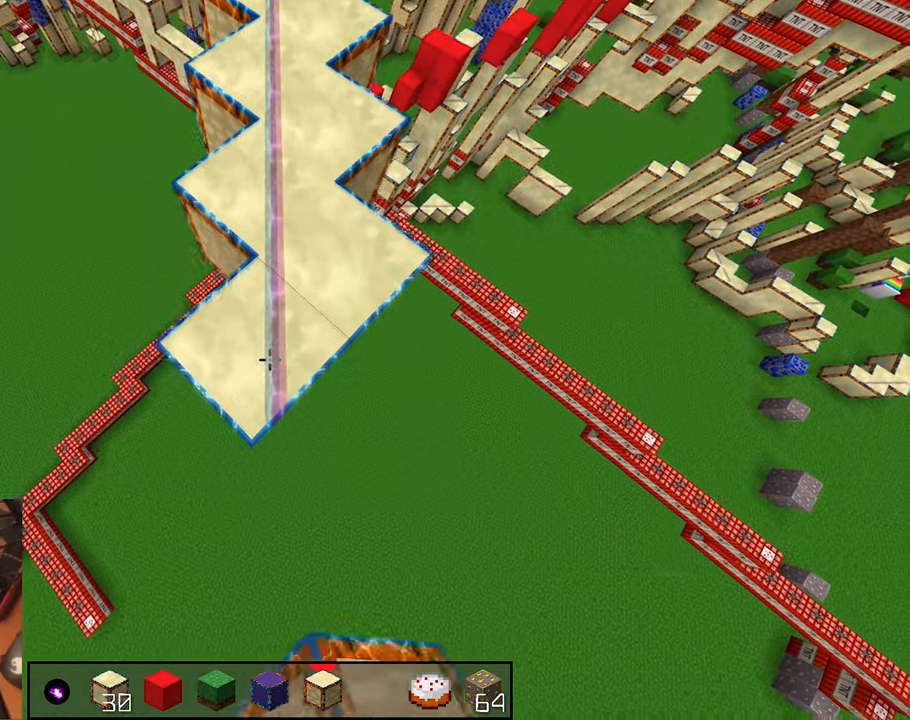
{"keys": ["s"], "mouse": ["right"], "events": [[100, "mouse_right", "down"], [300, "mouse_right", "up"], [417, "mouse_right", "down"]]}
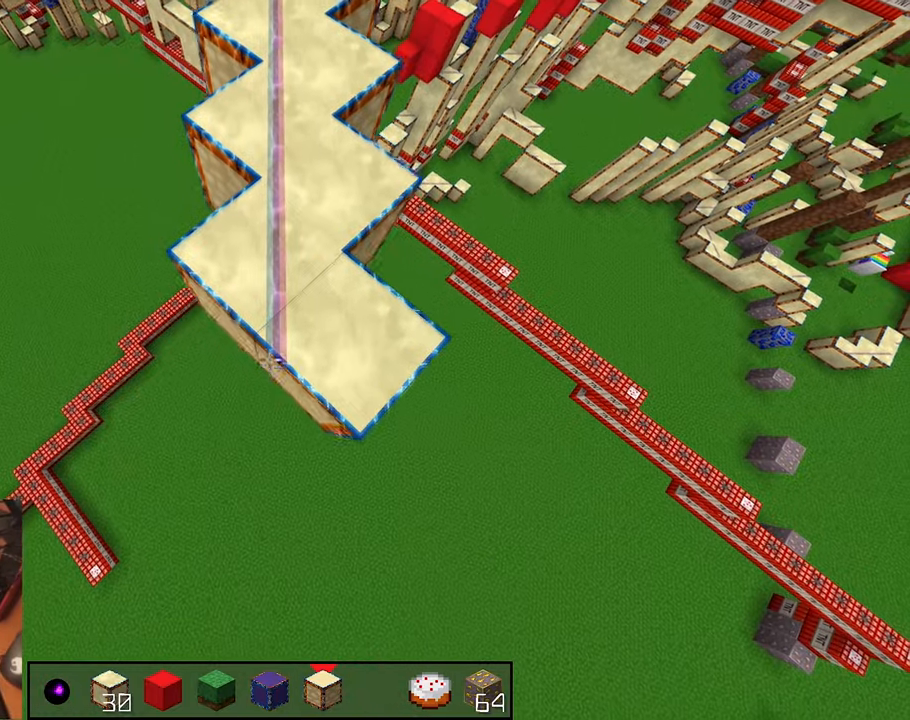
{"keys": ["s"], "mouse": [], "events": [[150, "mouse_right", "up"], [250, "mouse_right", "down"], [450, "mouse_right", "up"]]}
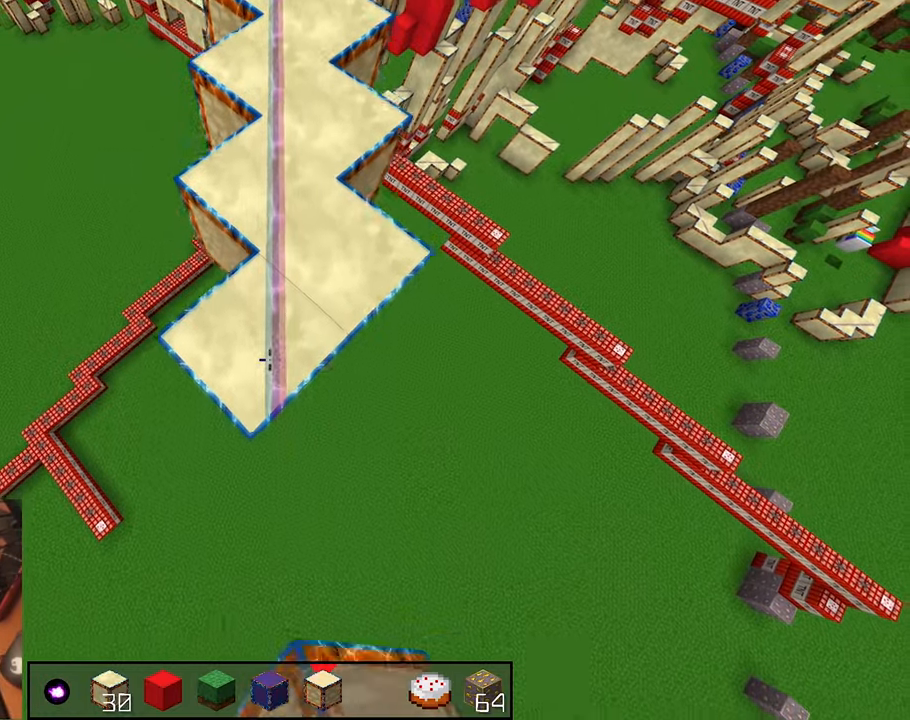
{"keys": ["s"], "mouse": ["right"], "events": [[83, "mouse_right", "down"], [283, "mouse_right", "up"], [417, "mouse_right", "down"]]}
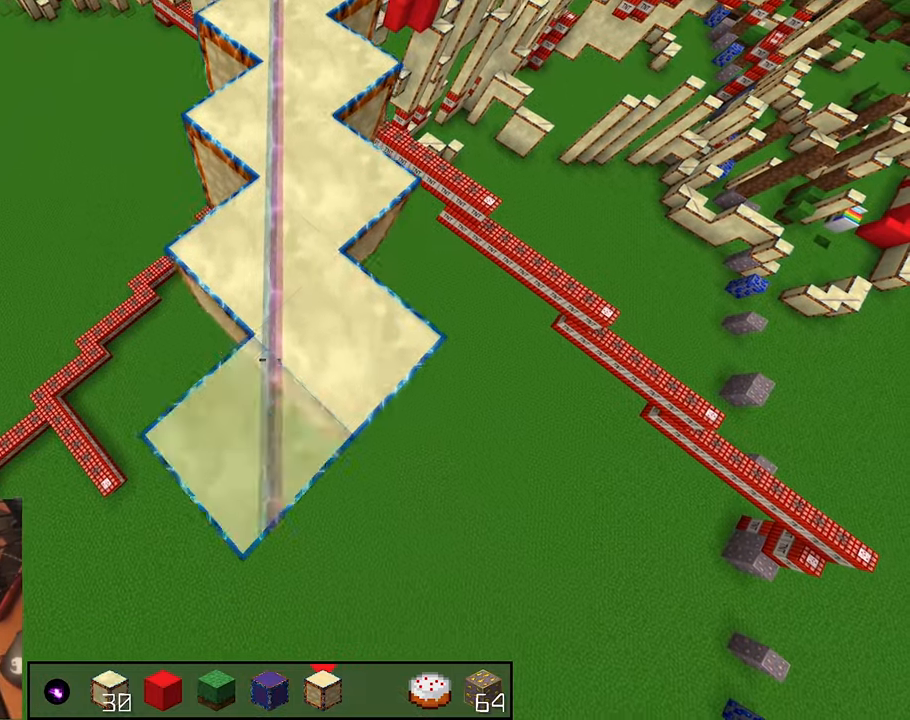
{"keys": ["s"], "mouse": [], "events": [[100, "mouse_right", "up"], [217, "mouse_right", "down"], [433, "mouse_right", "up"]]}
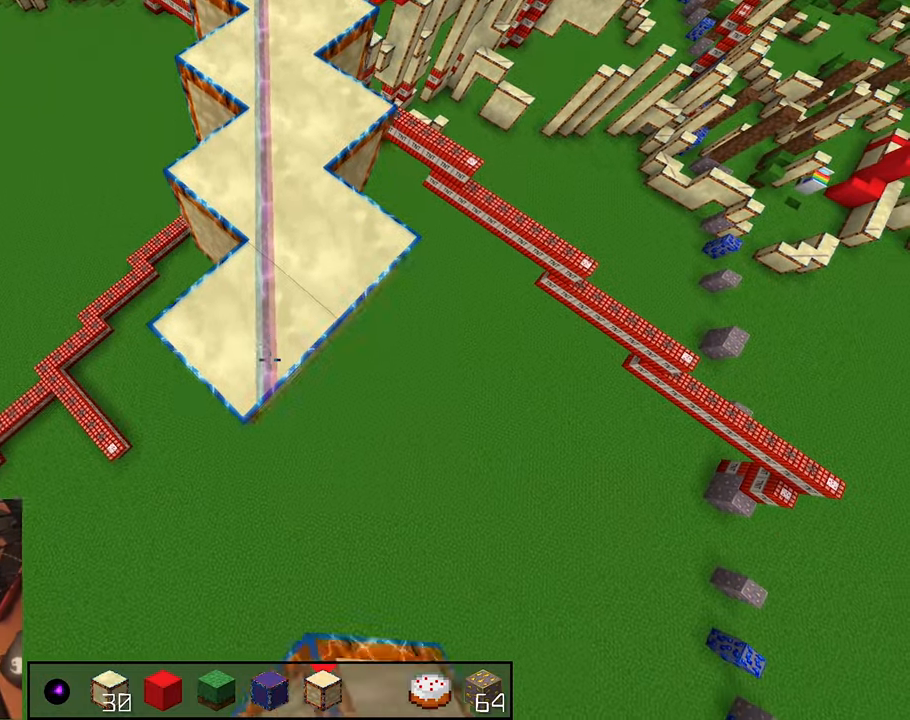
{"keys": ["s"], "mouse": ["right"], "events": [[33, "mouse_right", "down"], [250, "mouse_right", "up"], [383, "mouse_right", "down"]]}
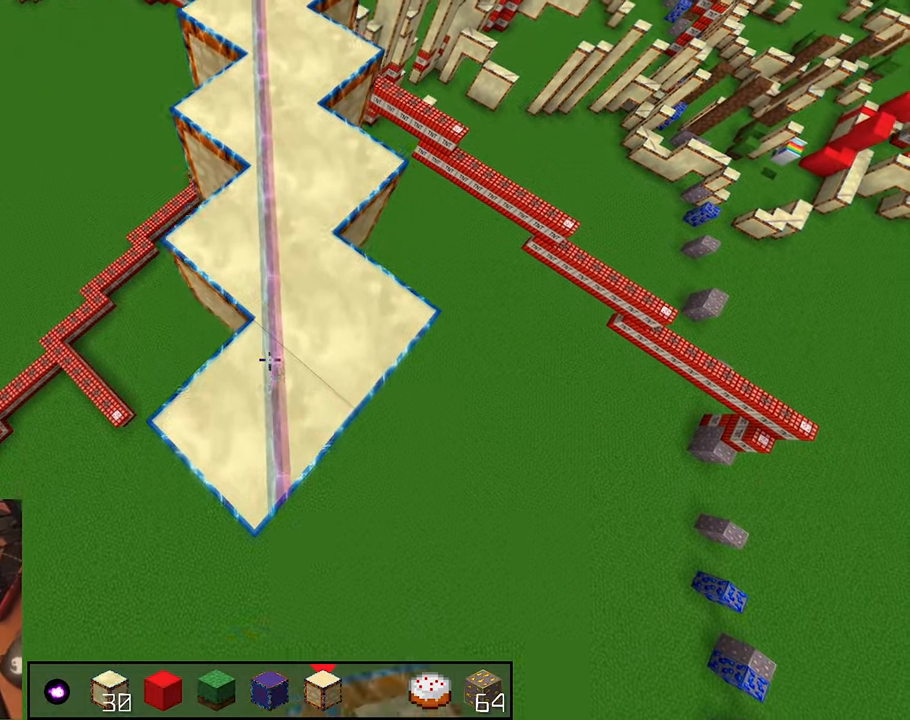
{"keys": ["s"], "mouse": [], "events": [[67, "mouse_right", "up"], [217, "mouse_right", "down"], [433, "mouse_right", "up"]]}
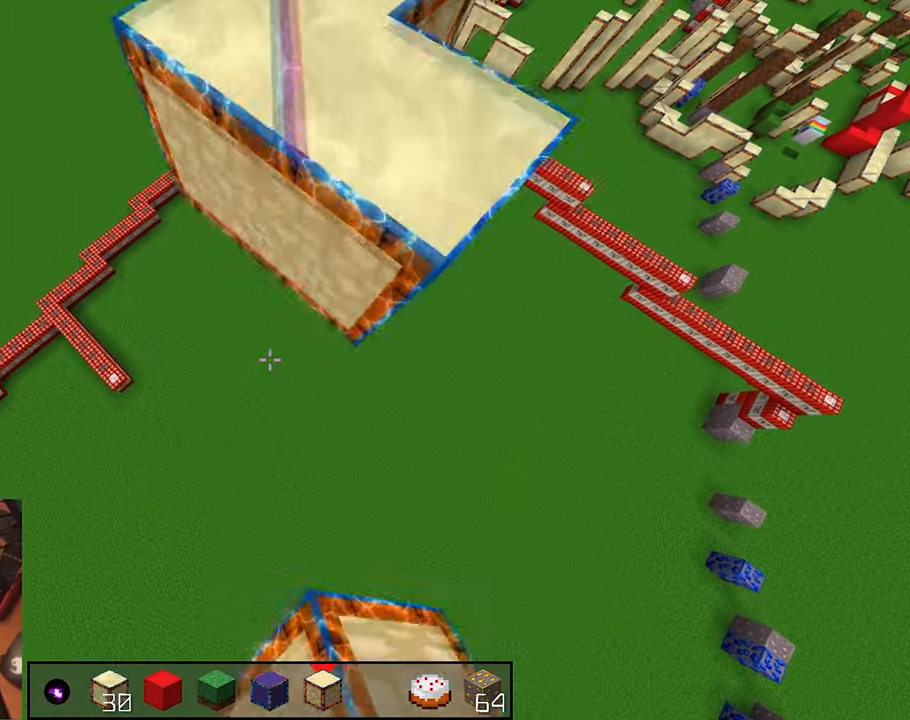
{"keys": ["space"], "mouse": []}